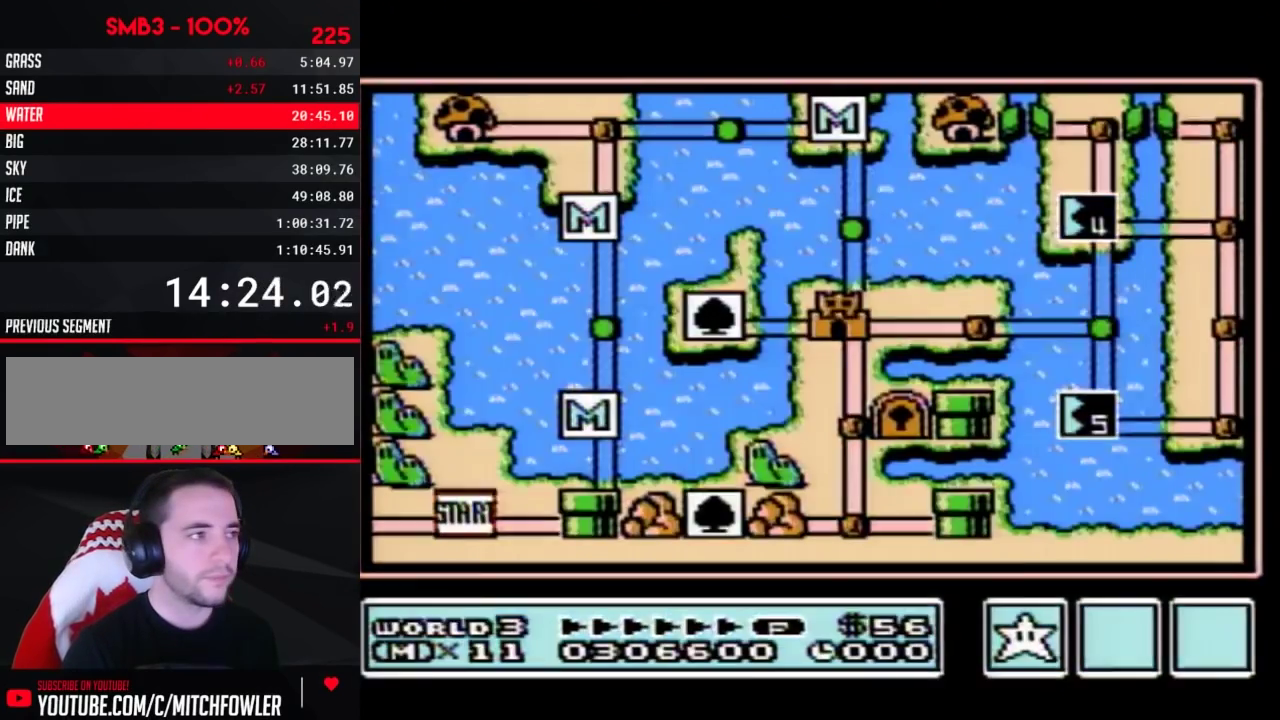
Gameplay with a controller (Nintendo layout); each line is a JSON object with the inputs held at the frame after it. "events" lists button and stick changes between this image and that frame as [ms after this image, input, new state], when the widget could be followed in between. Not read: L3 R3.
{"buttons": [], "events": []}
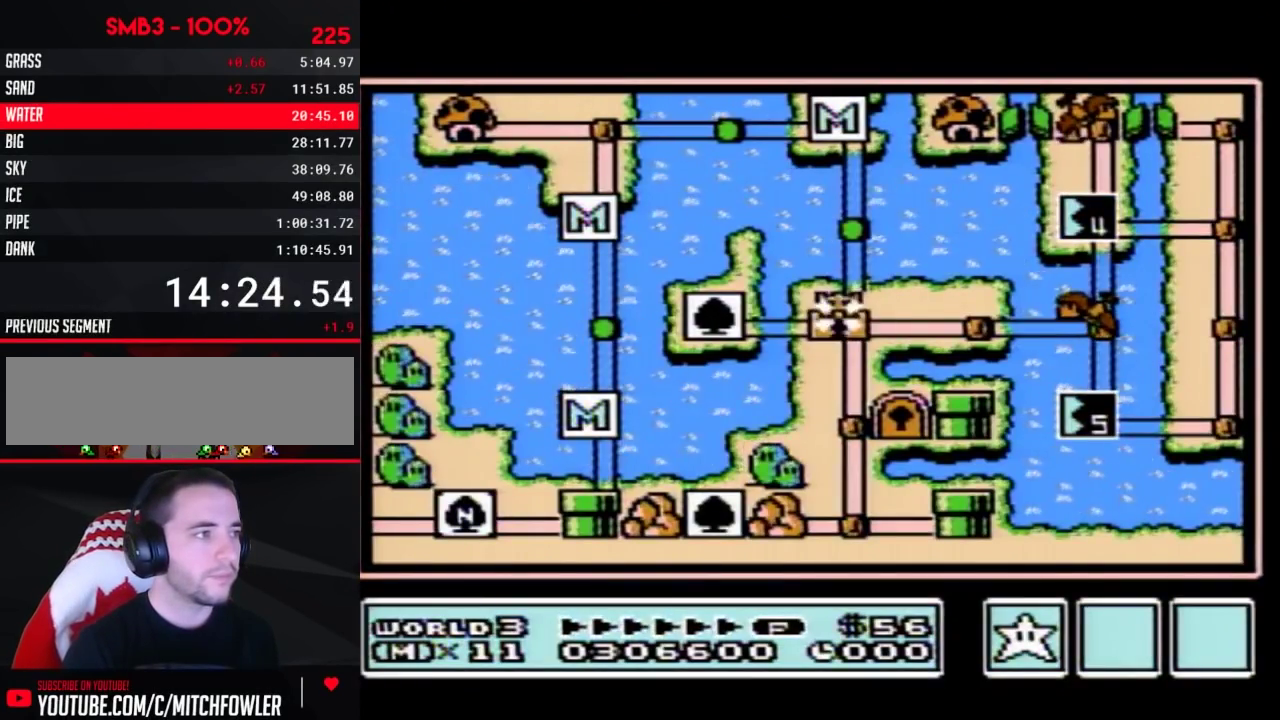
{"buttons": [], "events": []}
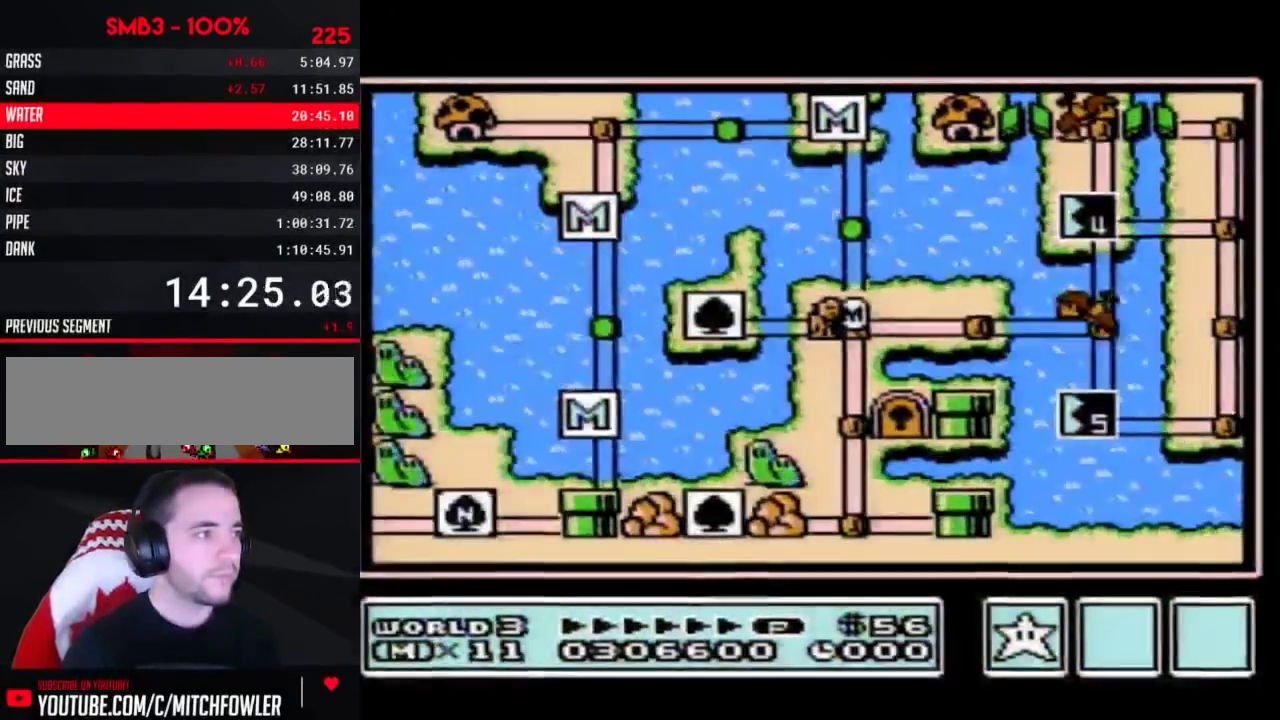
{"buttons": [], "events": []}
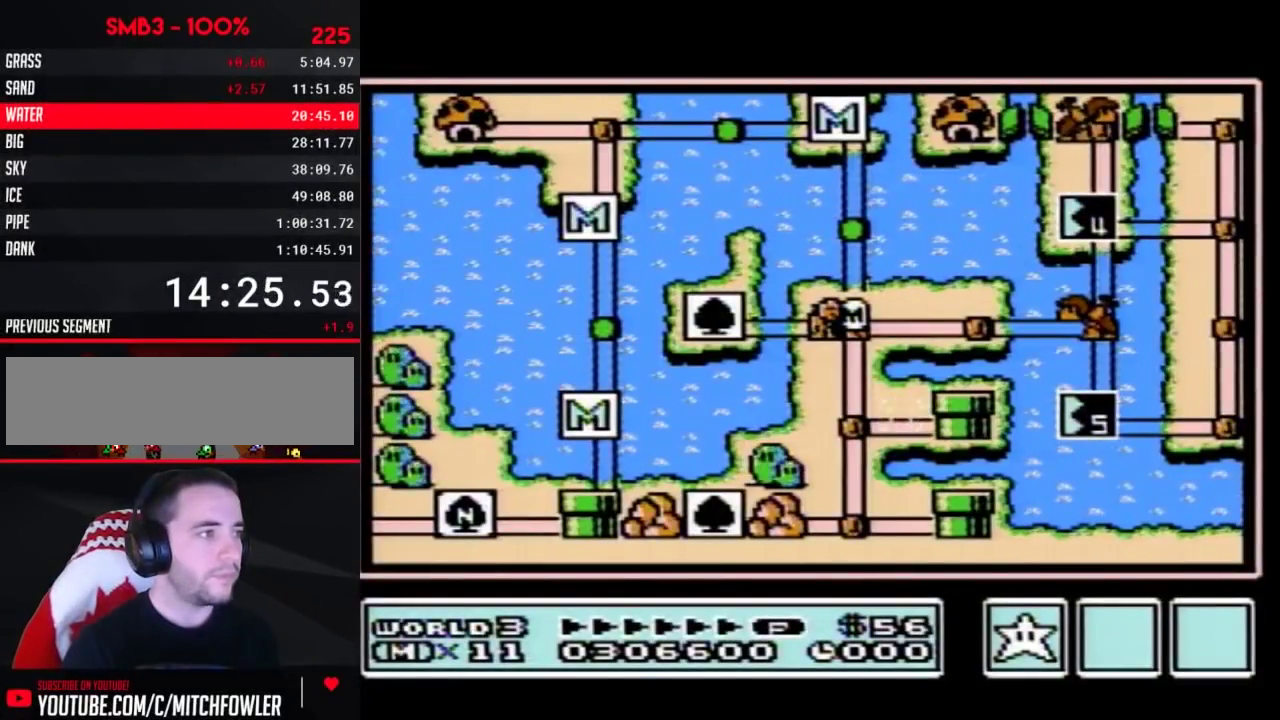
{"buttons": [], "events": []}
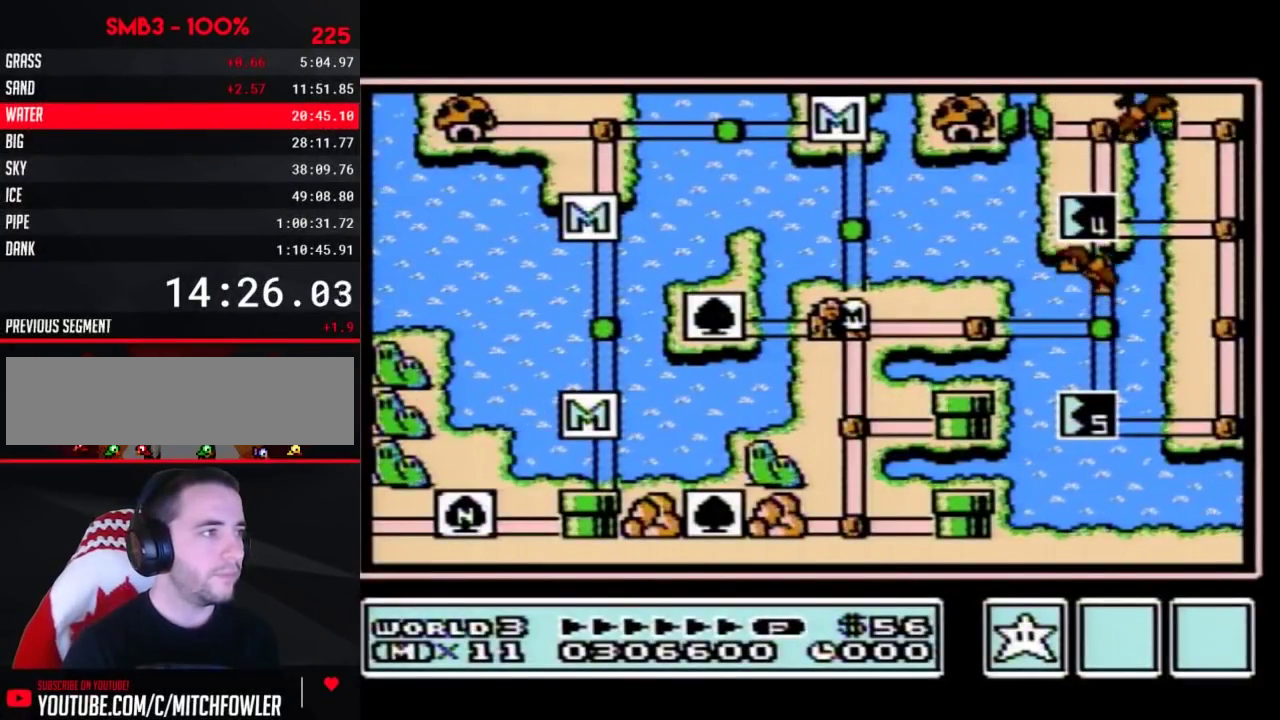
{"buttons": ["DPAD_RIGHT"], "events": [[450, "DPAD_RIGHT", "down"]]}
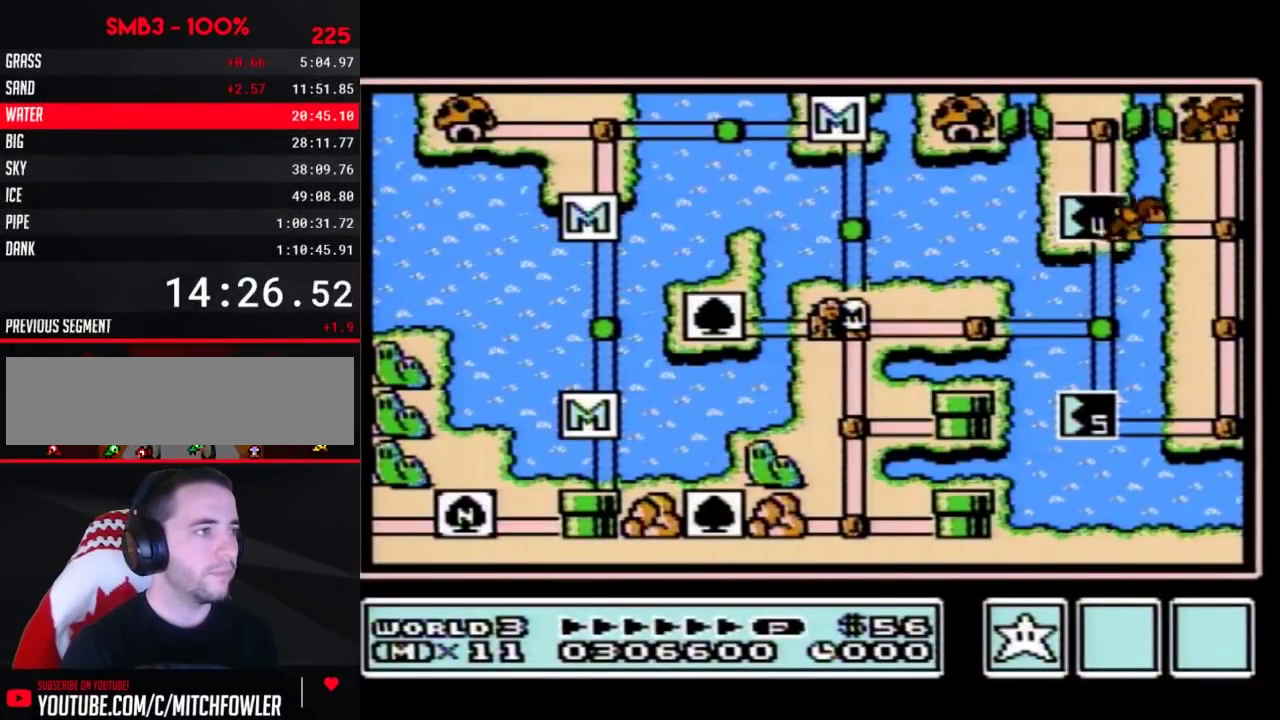
{"buttons": ["DPAD_RIGHT"], "events": []}
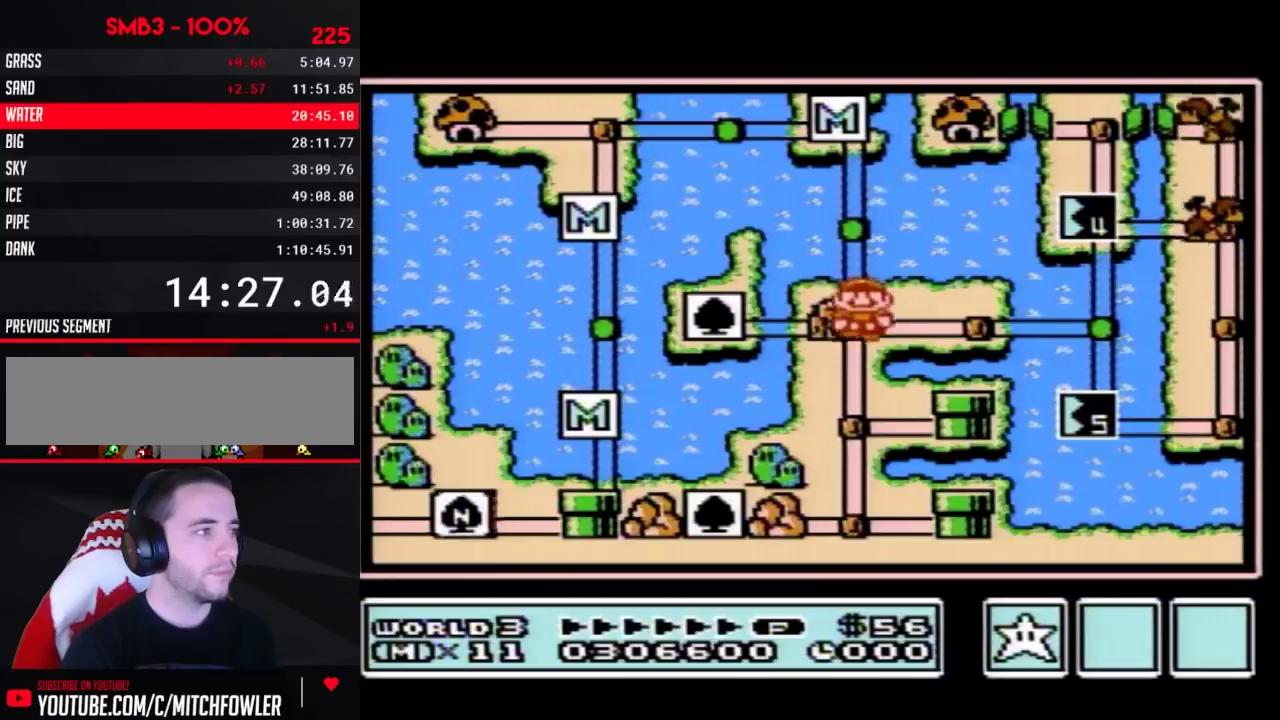
{"buttons": ["DPAD_RIGHT"], "events": [[233, "DPAD_RIGHT", "up"], [283, "DPAD_RIGHT", "down"]]}
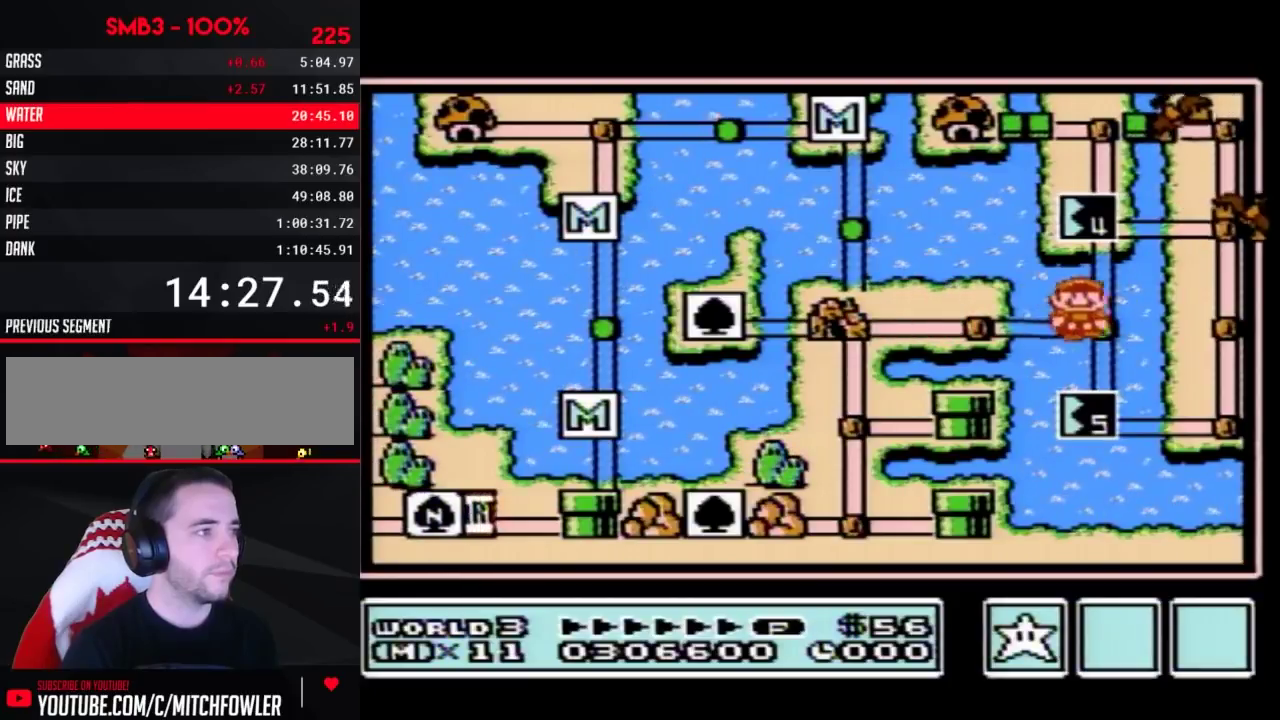
{"buttons": [], "events": [[33, "DPAD_RIGHT", "up"], [100, "DPAD_DOWN", "down"], [317, "DPAD_DOWN", "up"], [383, "B", "down"], [450, "B", "up"]]}
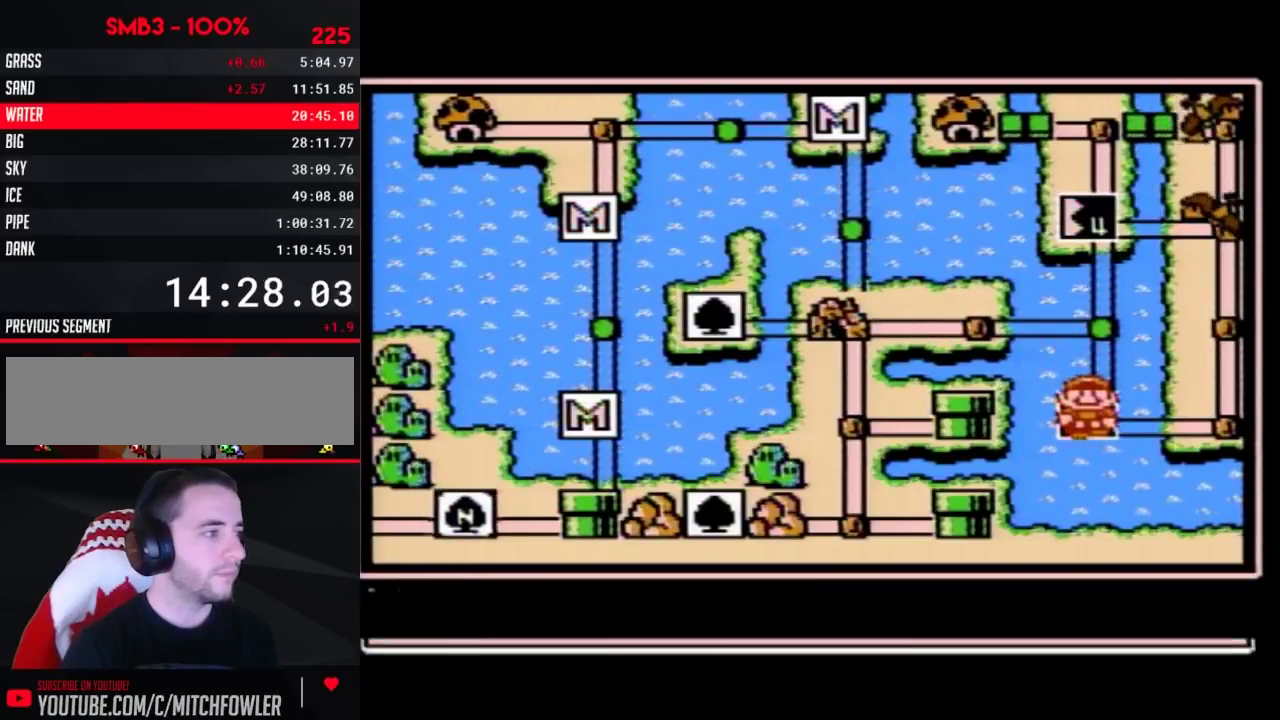
{"buttons": [], "events": [[217, "DPAD_RIGHT", "down"], [283, "DPAD_RIGHT", "up"], [383, "A", "down"], [483, "A", "up"]]}
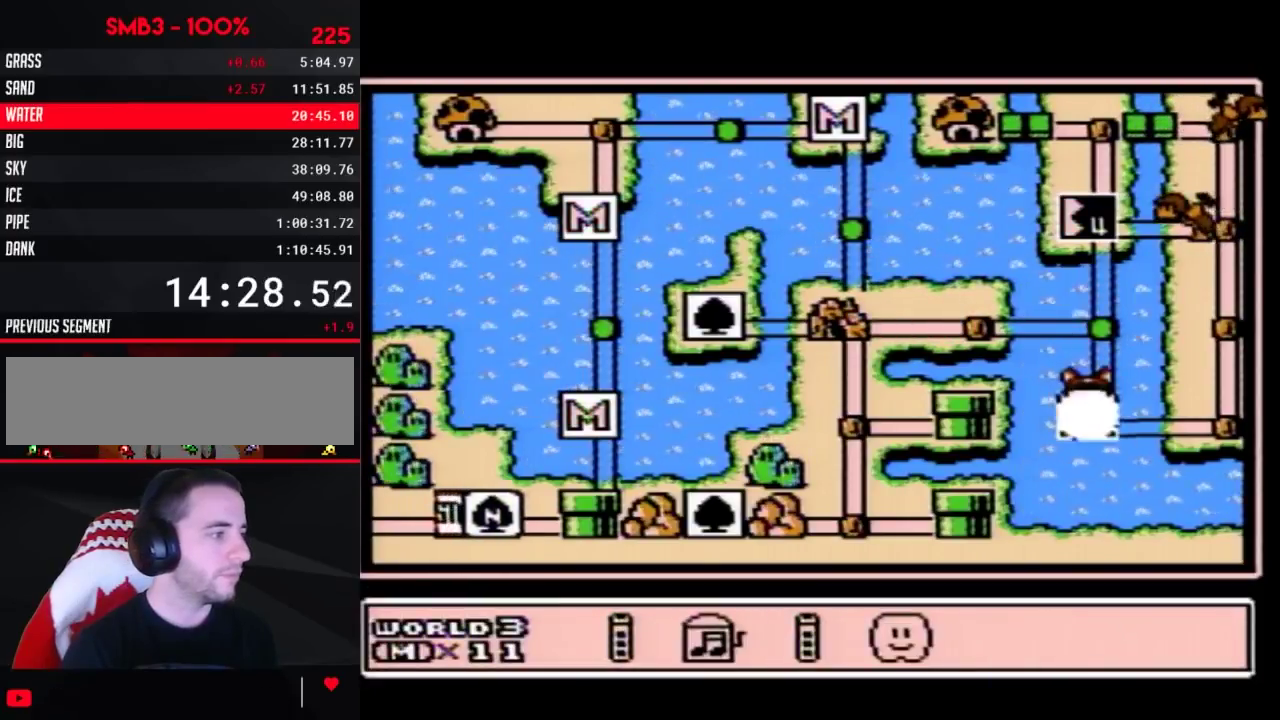
{"buttons": ["A"], "events": [[33, "A", "down"]]}
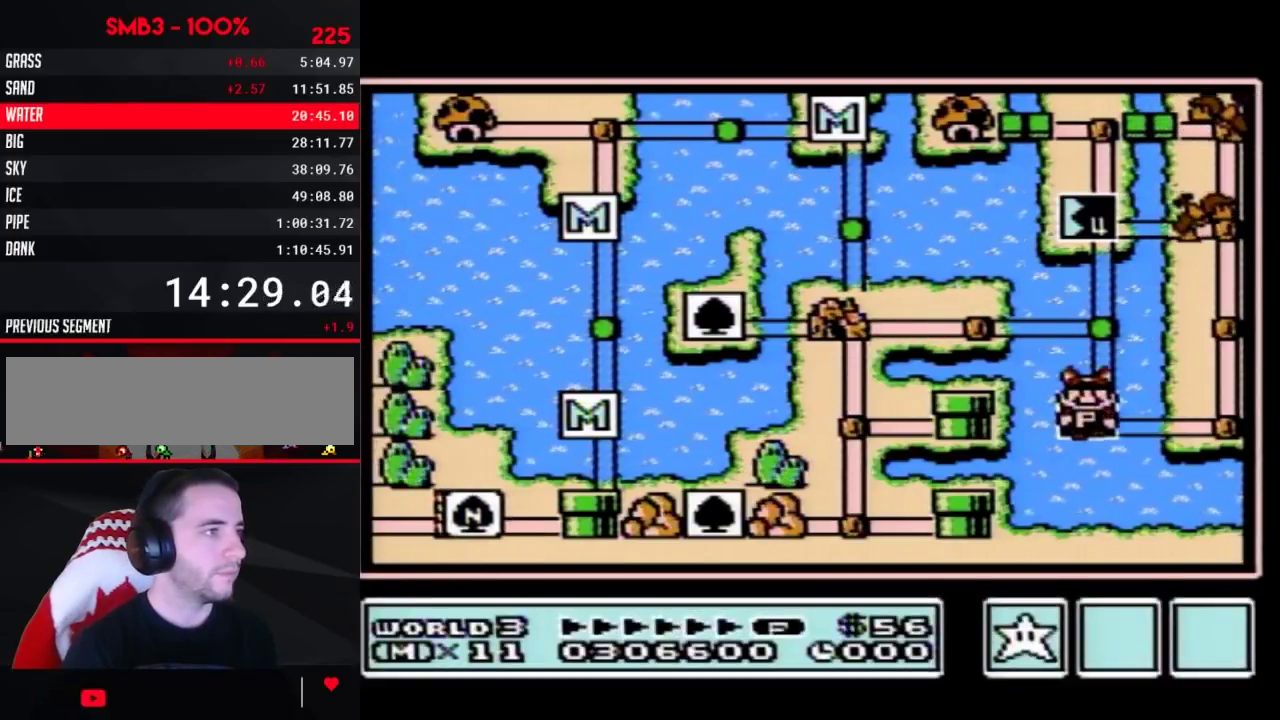
{"buttons": ["A"], "events": []}
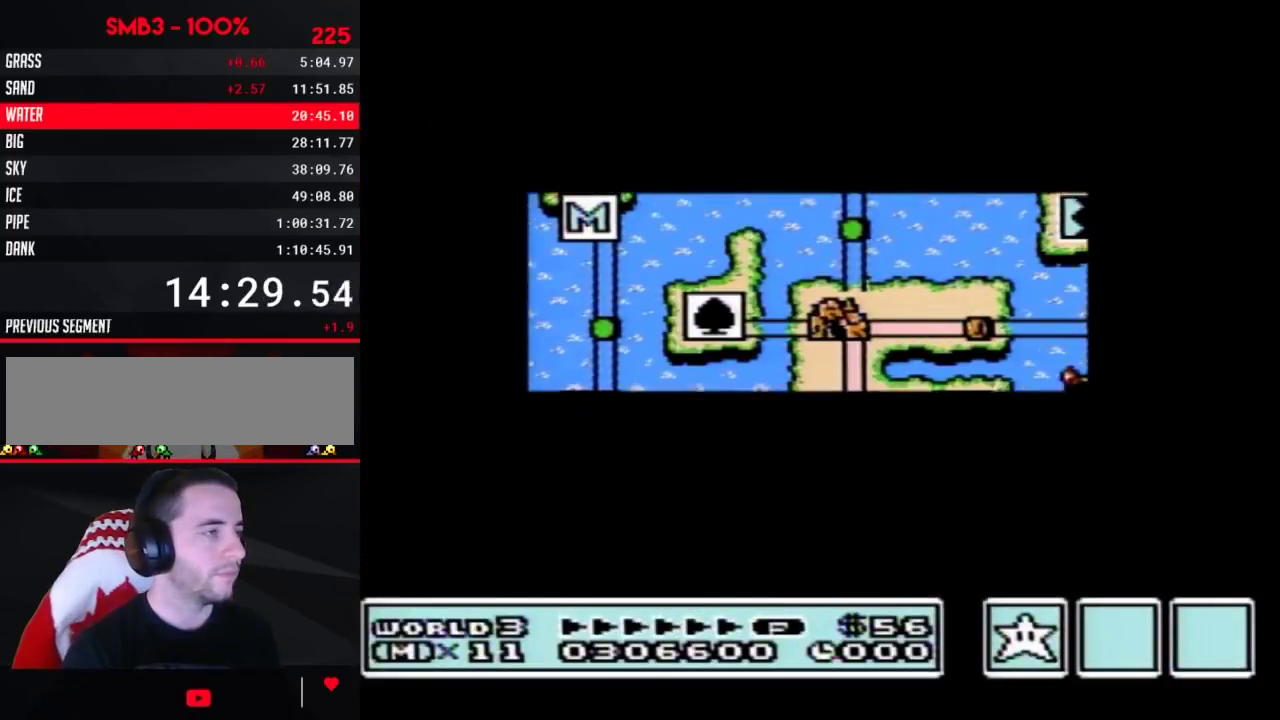
{"buttons": ["A"], "events": []}
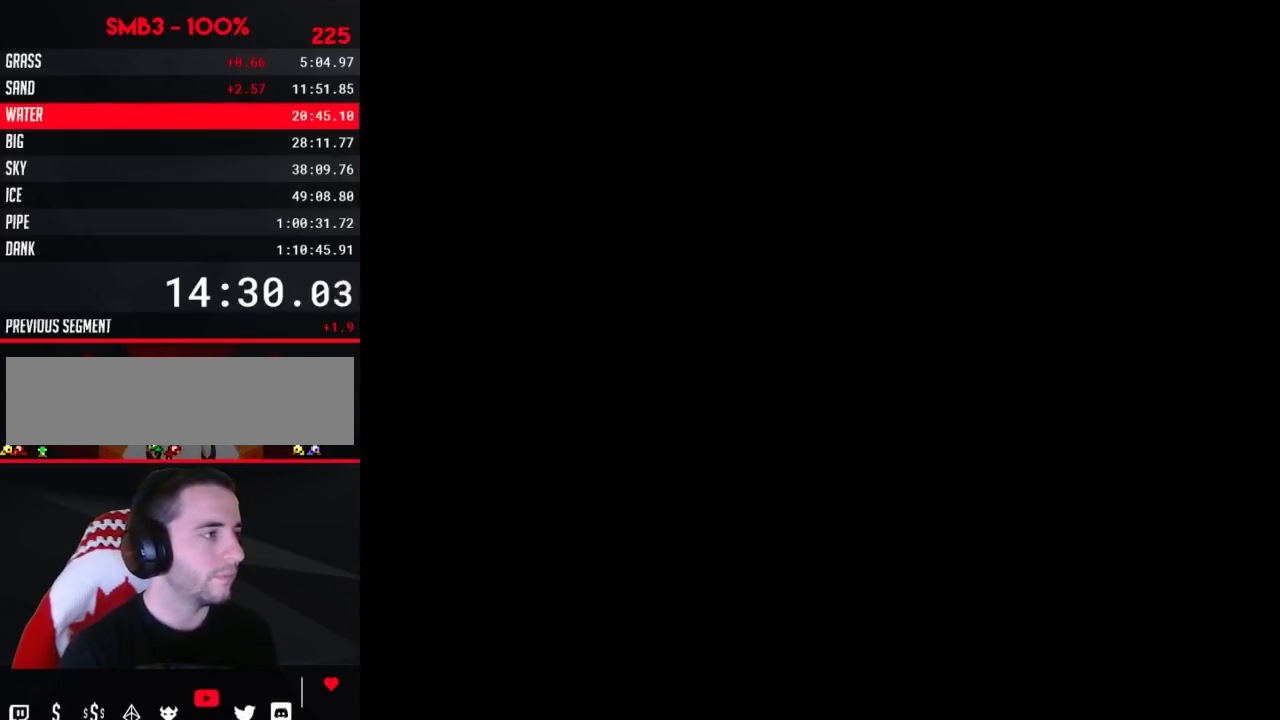
{"buttons": ["B", "DPAD_RIGHT"], "events": [[167, "A", "up"], [167, "B", "down"], [167, "DPAD_RIGHT", "down"]]}
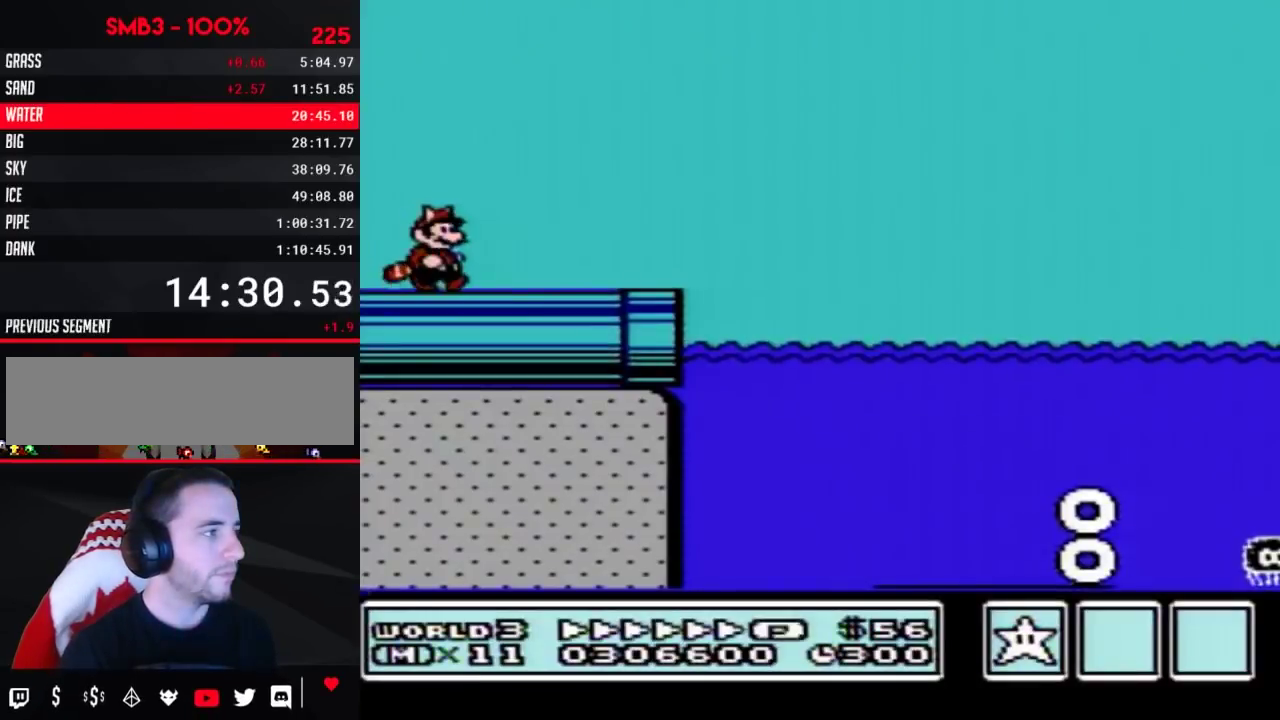
{"buttons": ["B", "DPAD_RIGHT"], "events": []}
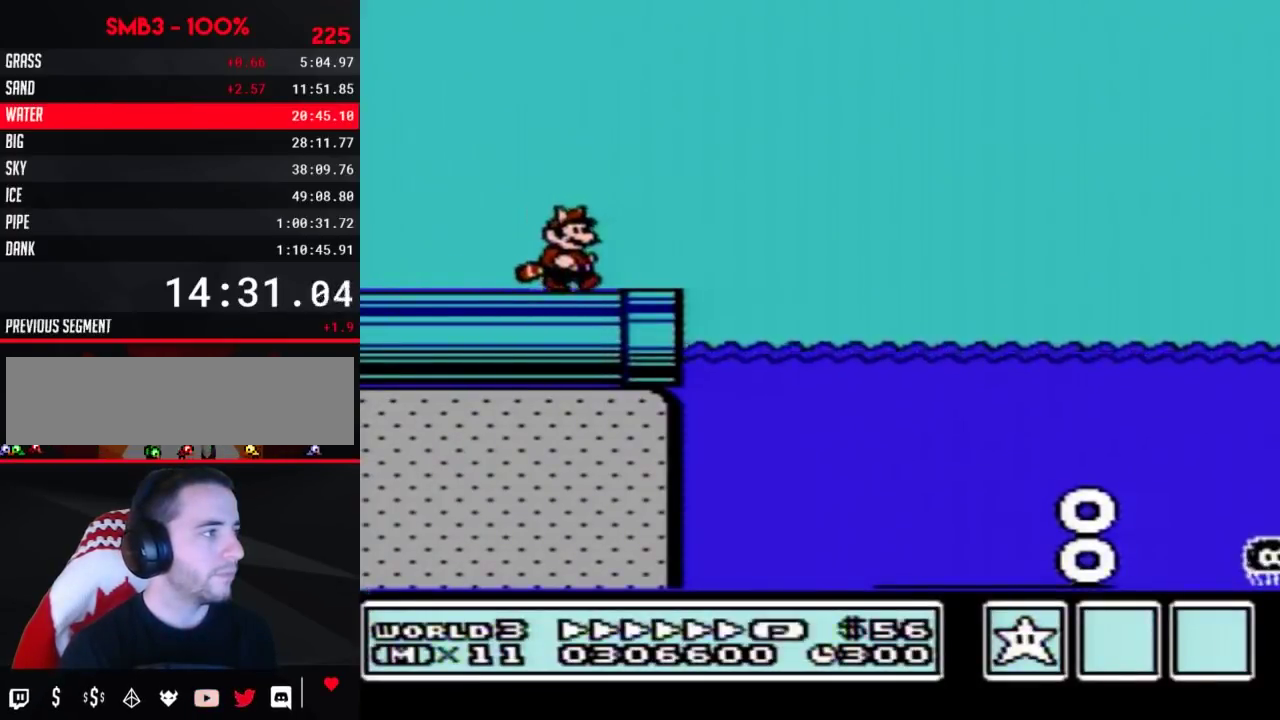
{"buttons": ["B", "DPAD_RIGHT"], "events": [[350, "A", "down"], [450, "A", "up"]]}
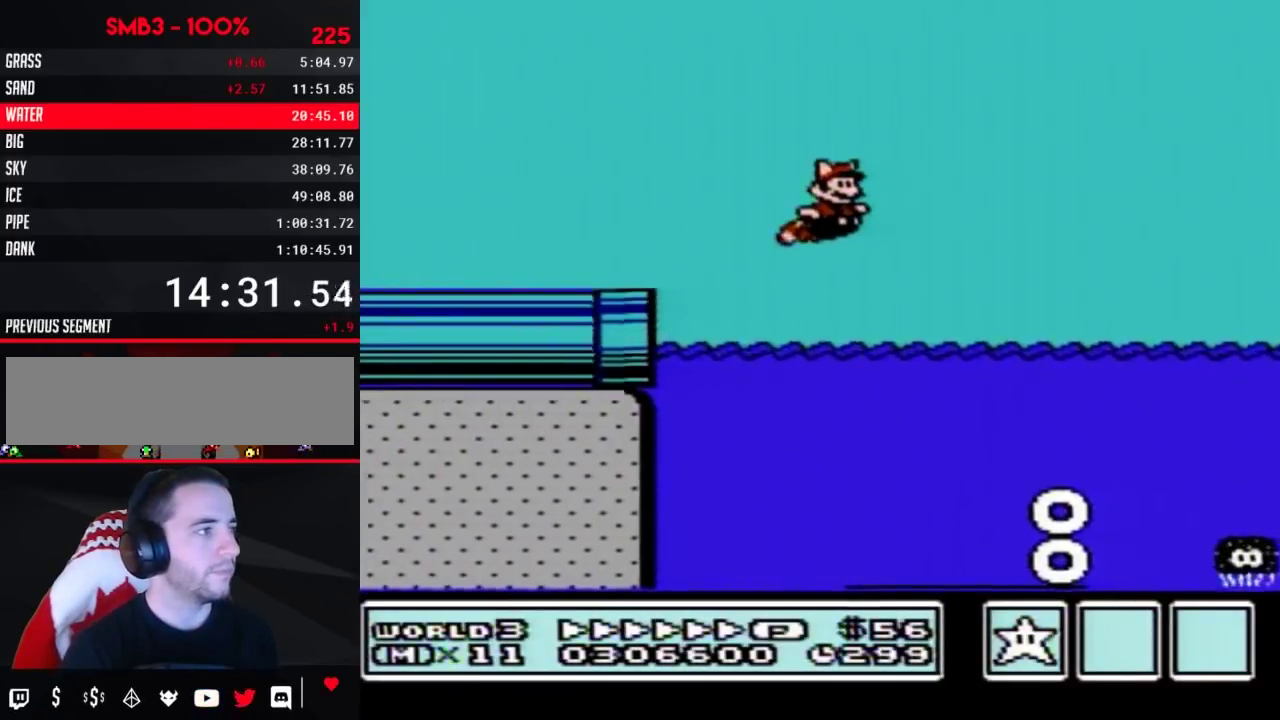
{"buttons": ["B", "DPAD_RIGHT"], "events": [[317, "A", "down"], [417, "A", "up"]]}
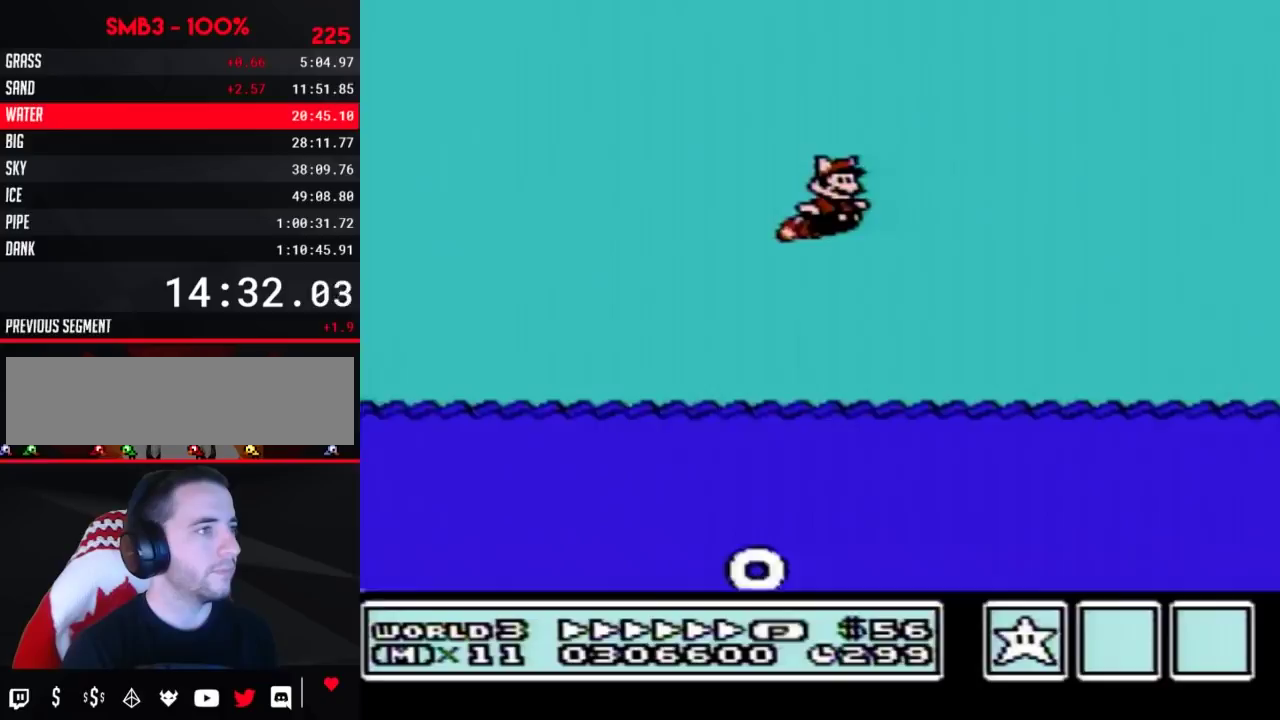
{"buttons": ["B", "DPAD_RIGHT"], "events": [[350, "A", "down"], [483, "A", "up"]]}
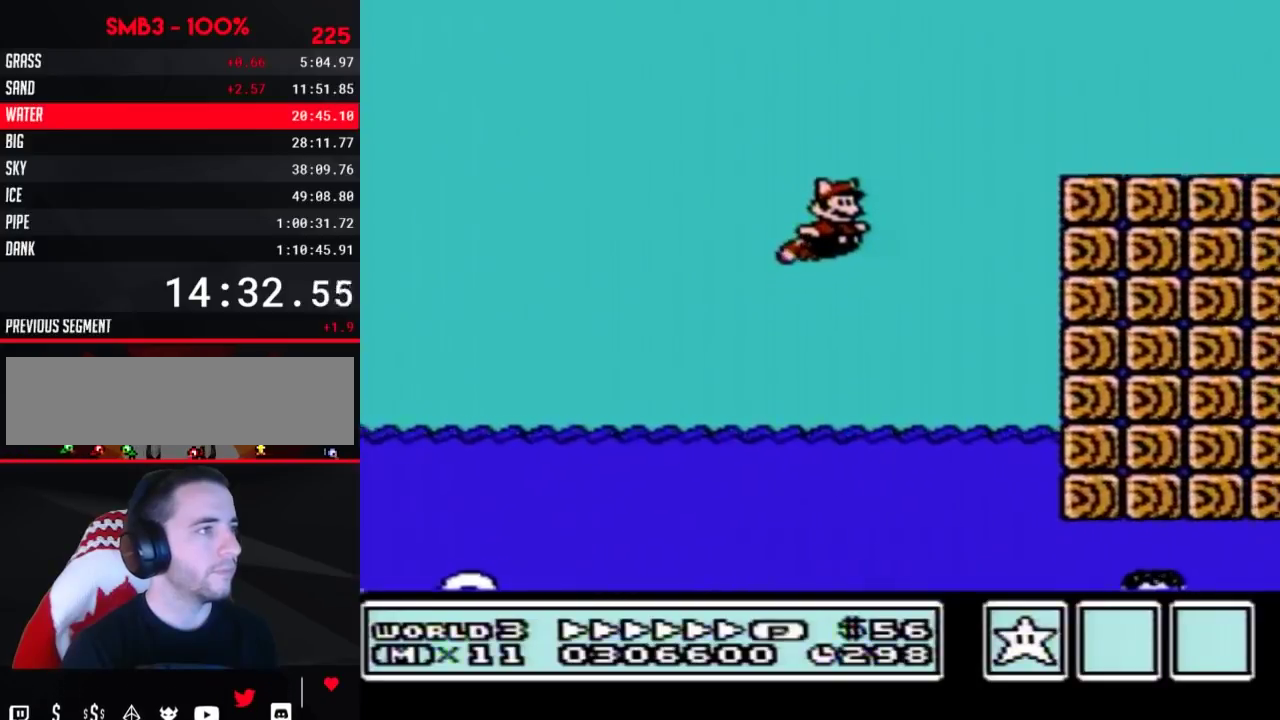
{"buttons": ["B", "DPAD_RIGHT"], "events": [[167, "A", "down"], [283, "A", "up"]]}
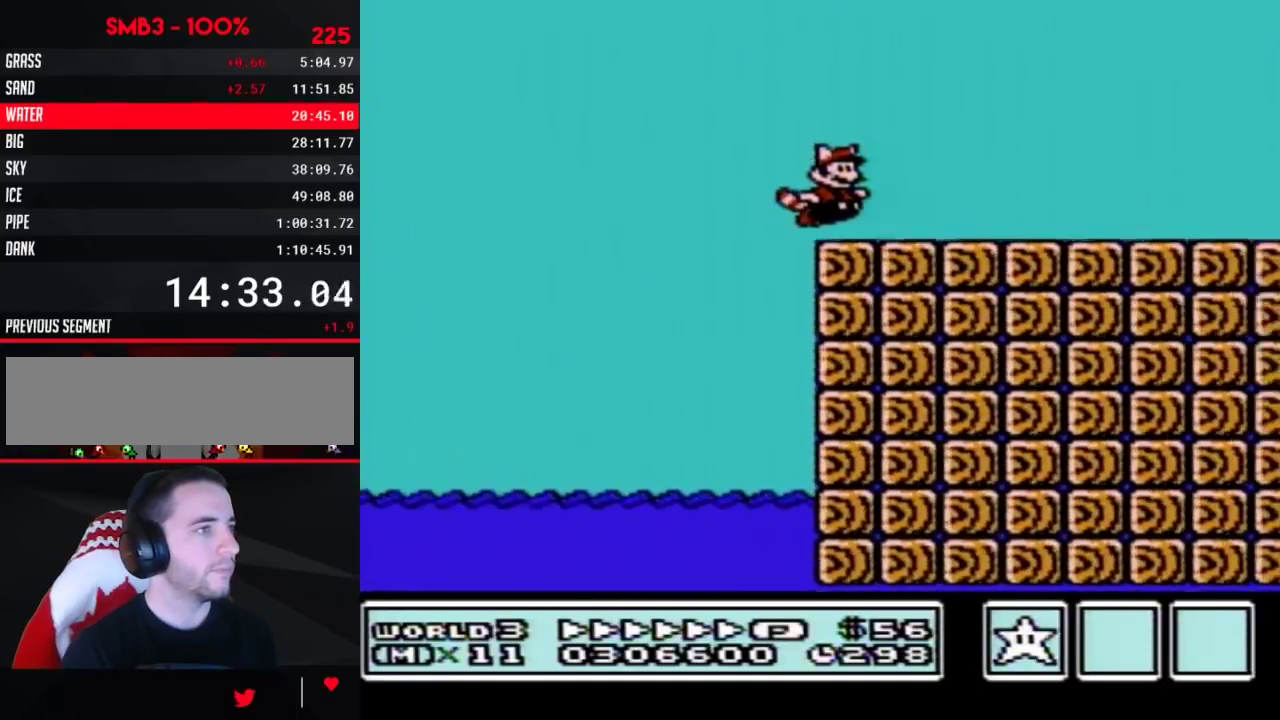
{"buttons": ["B", "DPAD_RIGHT"], "events": []}
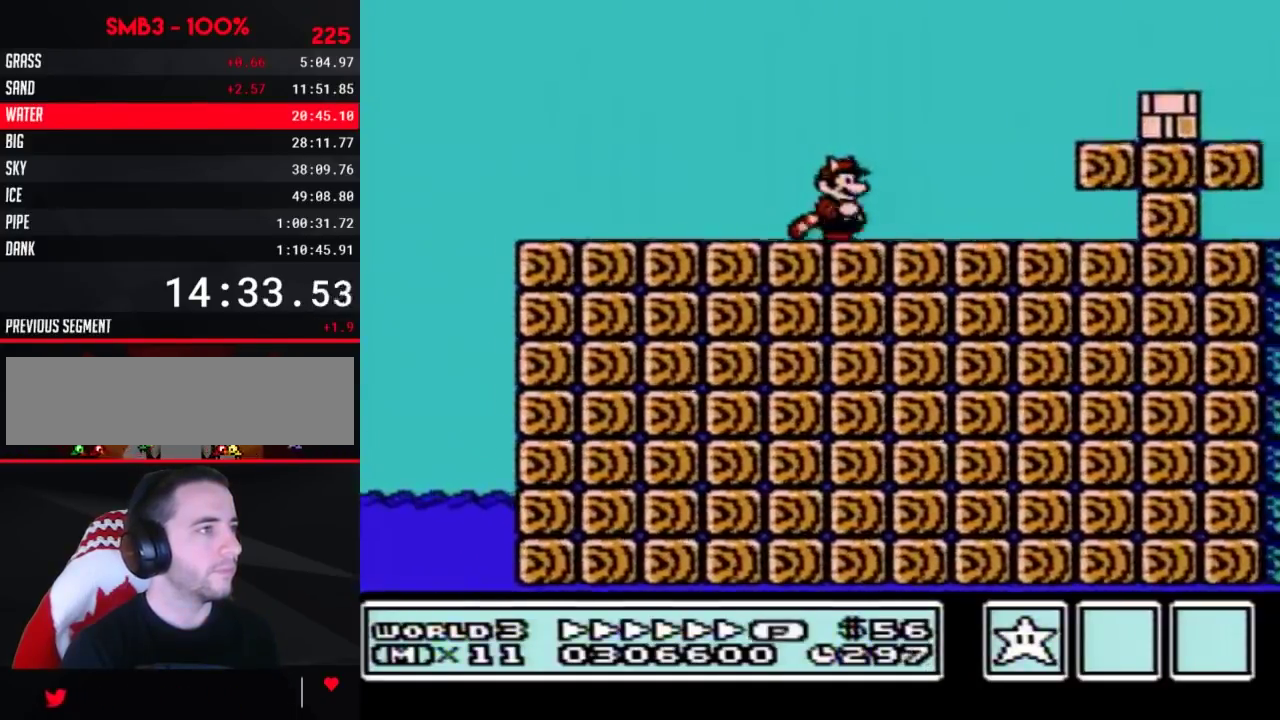
{"buttons": ["B", "DPAD_RIGHT"], "events": [[133, "A", "down"], [283, "A", "up"]]}
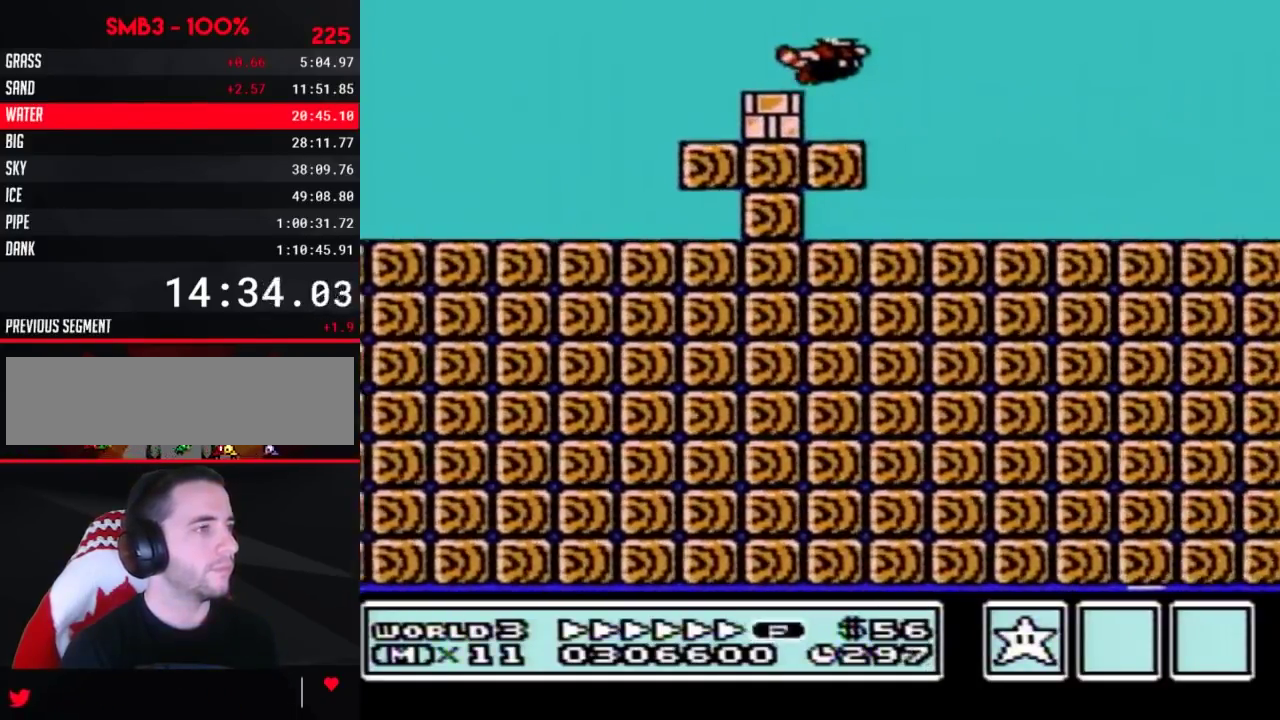
{"buttons": ["B", "DPAD_RIGHT"], "events": []}
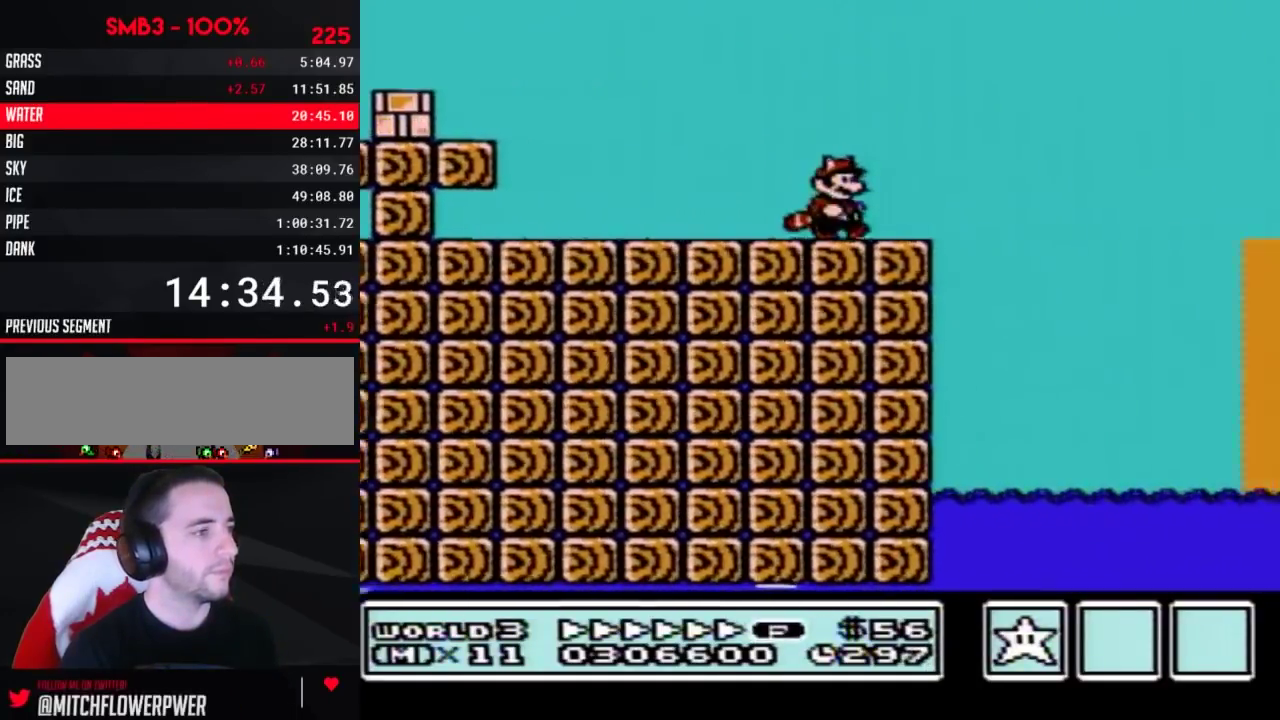
{"buttons": ["B", "DPAD_RIGHT"], "events": []}
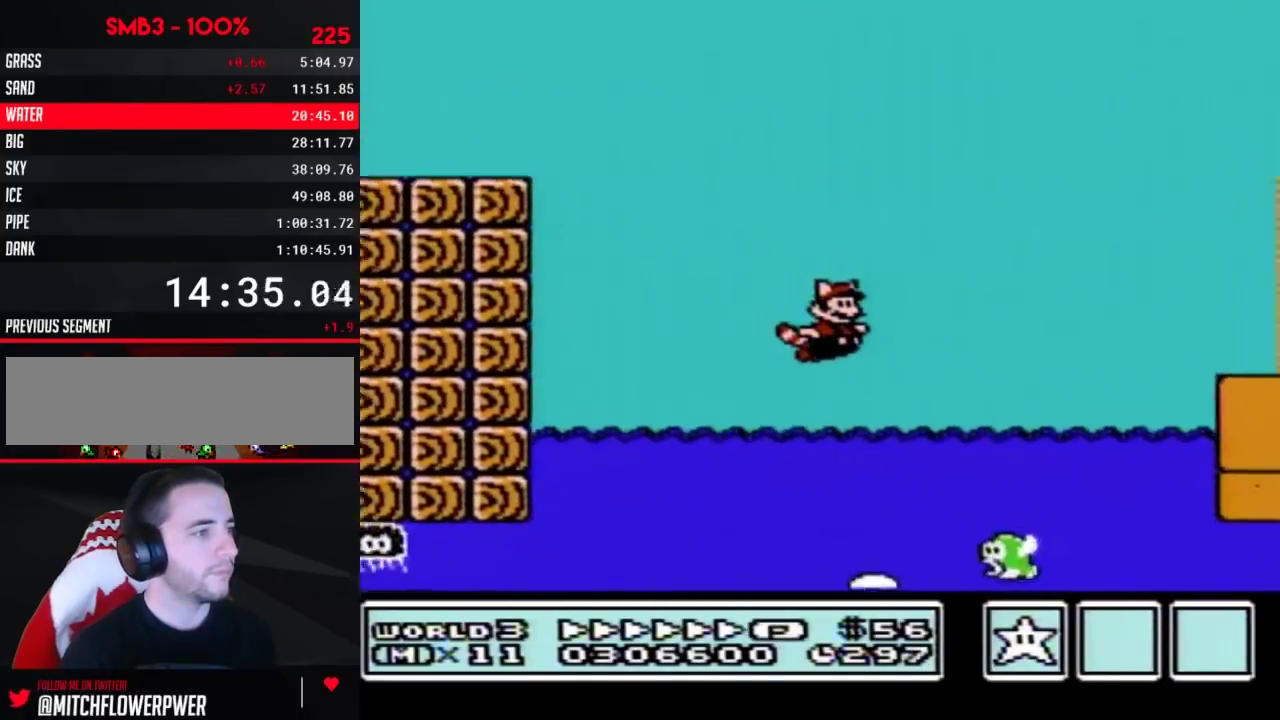
{"buttons": ["B", "DPAD_RIGHT"], "events": [[133, "A", "down"], [200, "A", "up"]]}
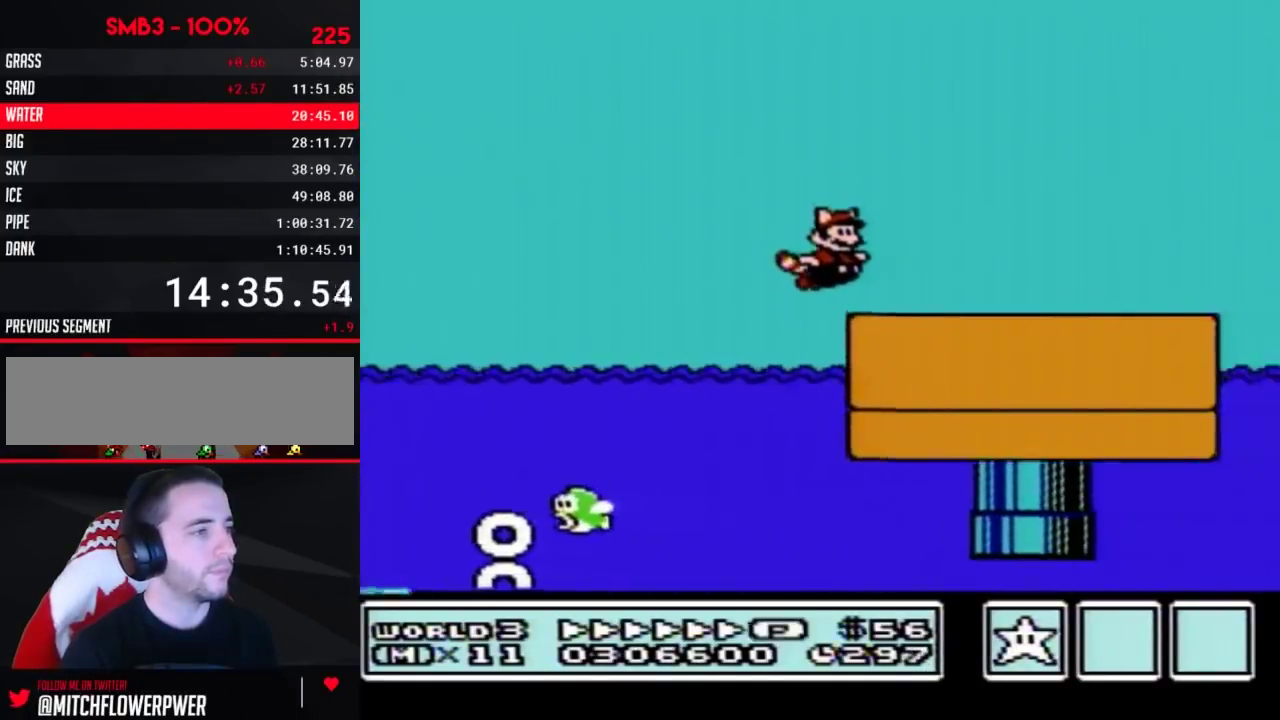
{"buttons": ["B", "DPAD_RIGHT"], "events": []}
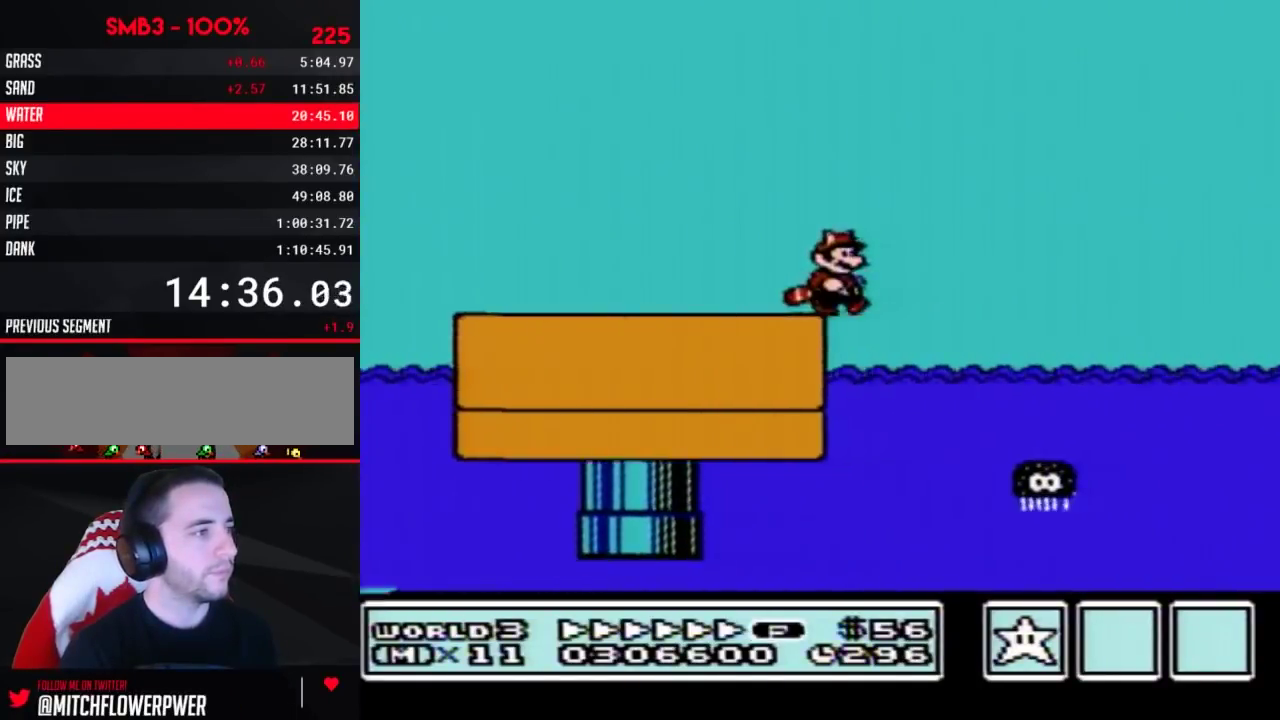
{"buttons": ["B", "DPAD_RIGHT"], "events": [[200, "A", "down"], [283, "A", "up"]]}
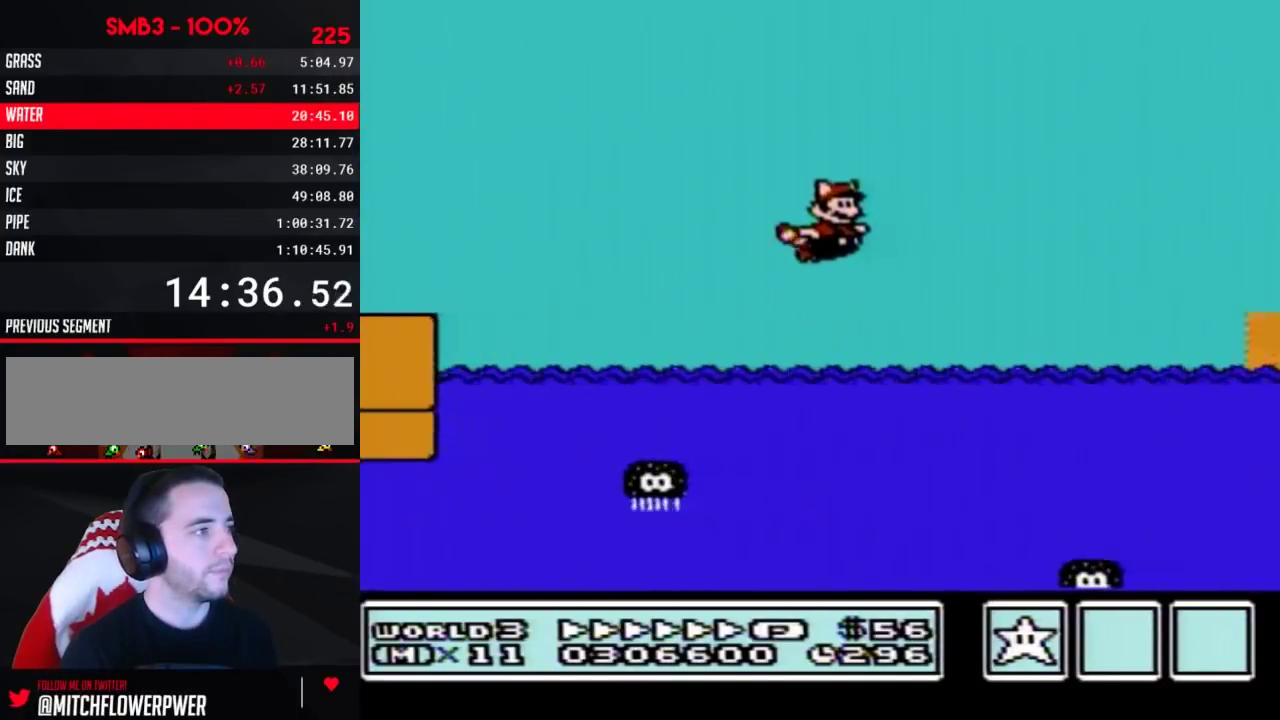
{"buttons": ["B", "DPAD_RIGHT"], "events": [[167, "A", "down"], [283, "A", "up"]]}